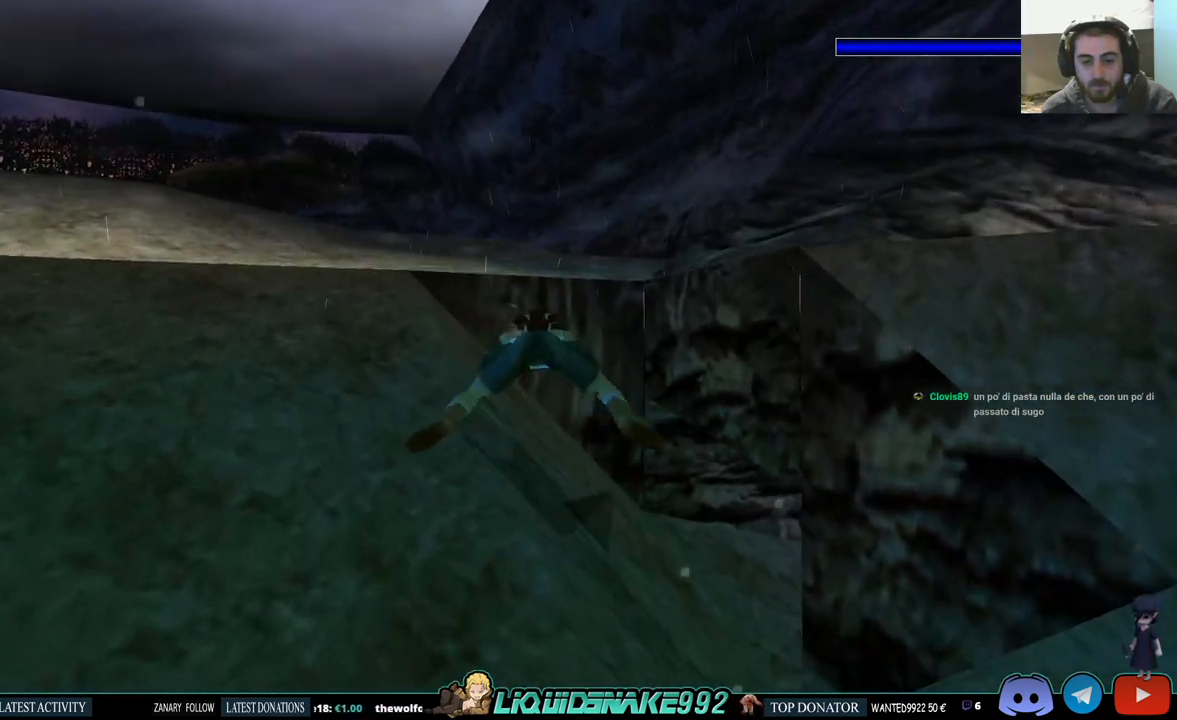
Gameplay with a controller (PlayStation layout); each line is a JSON object with the inputs held at the frame after it. "events" lists button and stick changes between this image and that frame as [ms after this image, input, new state], when the widget could be followed in between.
{"buttons": ["SQUARE", "DPAD_DOWN"], "left_stick": "center", "right_stick": "center", "events": [[50, "DPAD_UP", "down"], [100, "DPAD_RIGHT", "down"], [133, "DPAD_UP", "up"], [217, "DPAD_DOWN", "down"], [233, "DPAD_RIGHT", "up"]]}
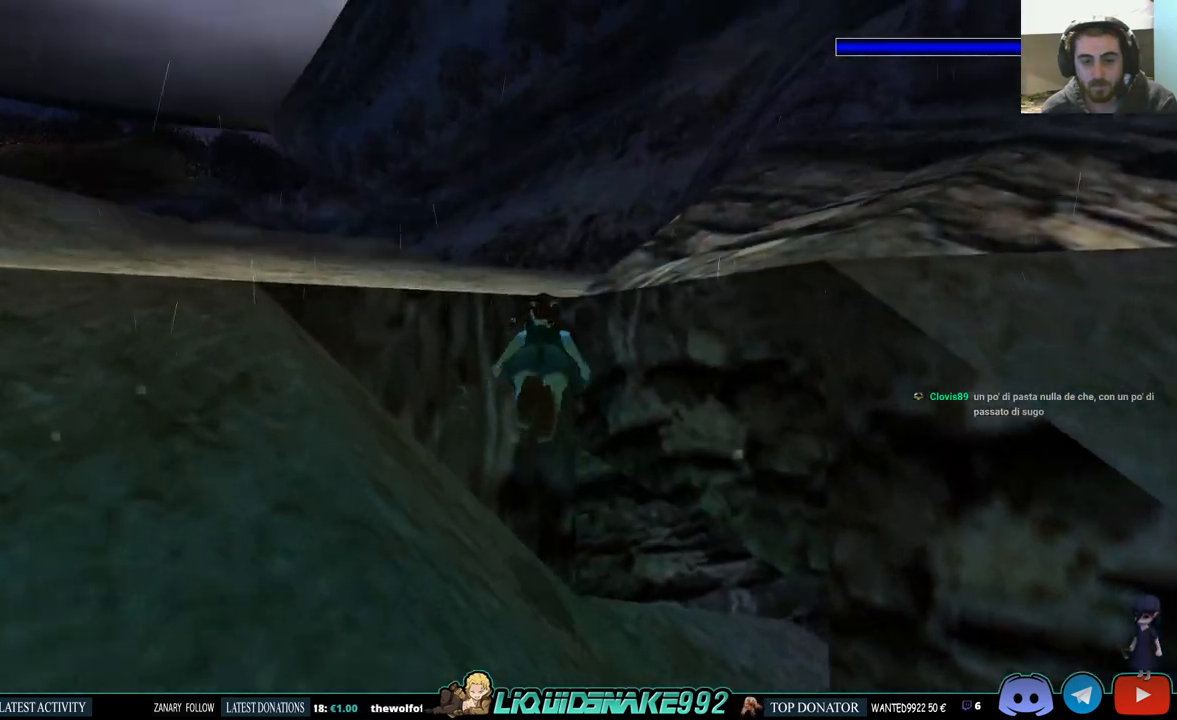
{"buttons": [], "left_stick": "center", "right_stick": "center", "events": [[183, "SQUARE", "up"], [433, "DPAD_DOWN", "up"]]}
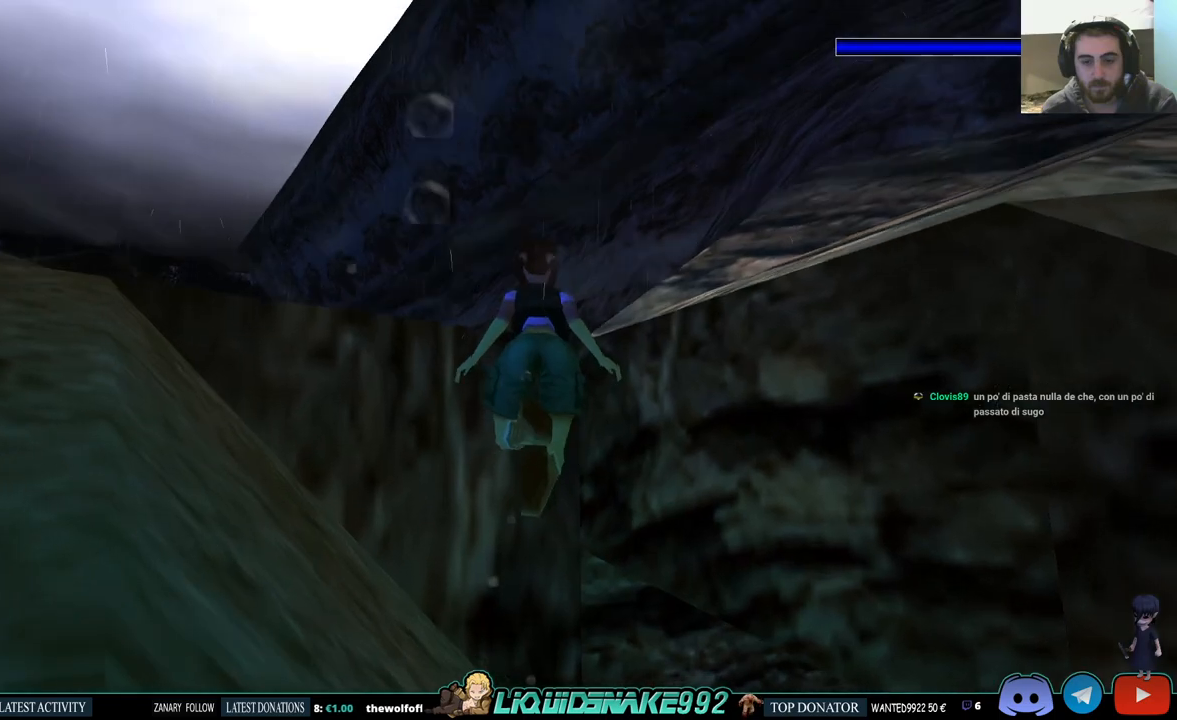
{"buttons": ["SQUARE", "DPAD_DOWN"], "left_stick": "center", "right_stick": "center", "events": [[50, "DPAD_DOWN", "down"], [183, "DPAD_LEFT", "down"], [217, "DPAD_LEFT", "up"], [267, "SQUARE", "down"], [450, "DPAD_LEFT", "down"], [500, "DPAD_LEFT", "up"]]}
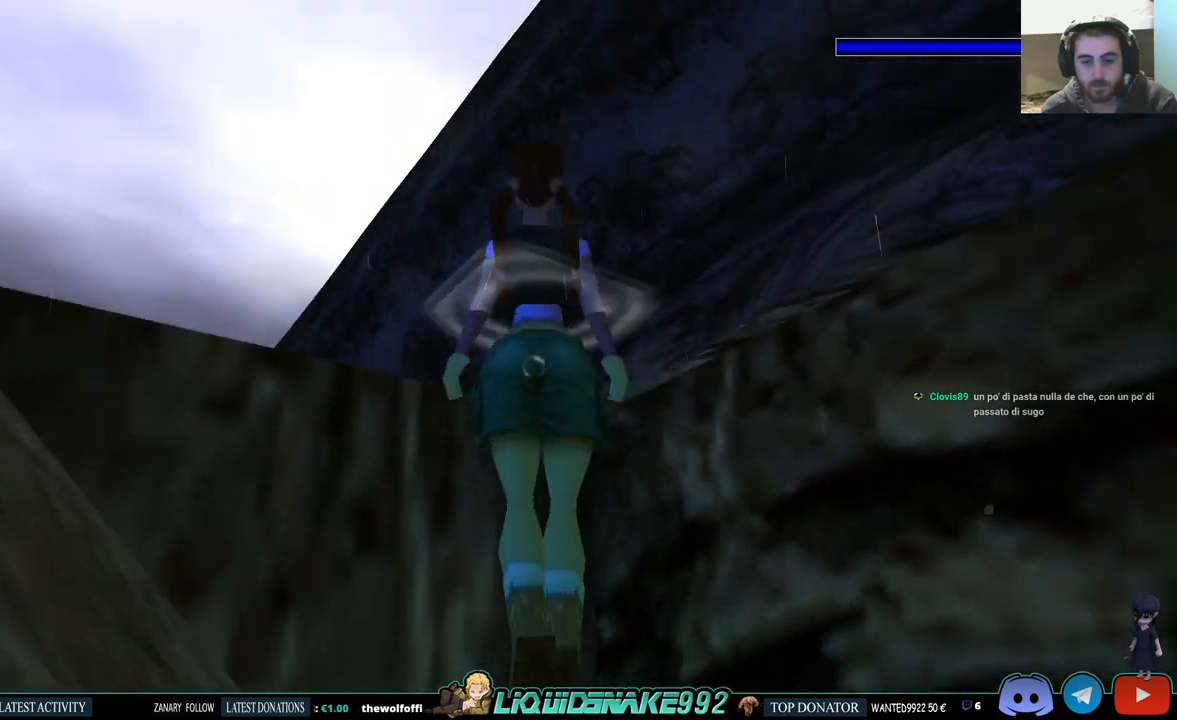
{"buttons": ["DPAD_UP", "DPAD_LEFT"], "left_stick": "center", "right_stick": "center", "events": [[50, "DPAD_DOWN", "up"], [367, "SQUARE", "up"], [450, "DPAD_UP", "down"], [500, "DPAD_LEFT", "down"]]}
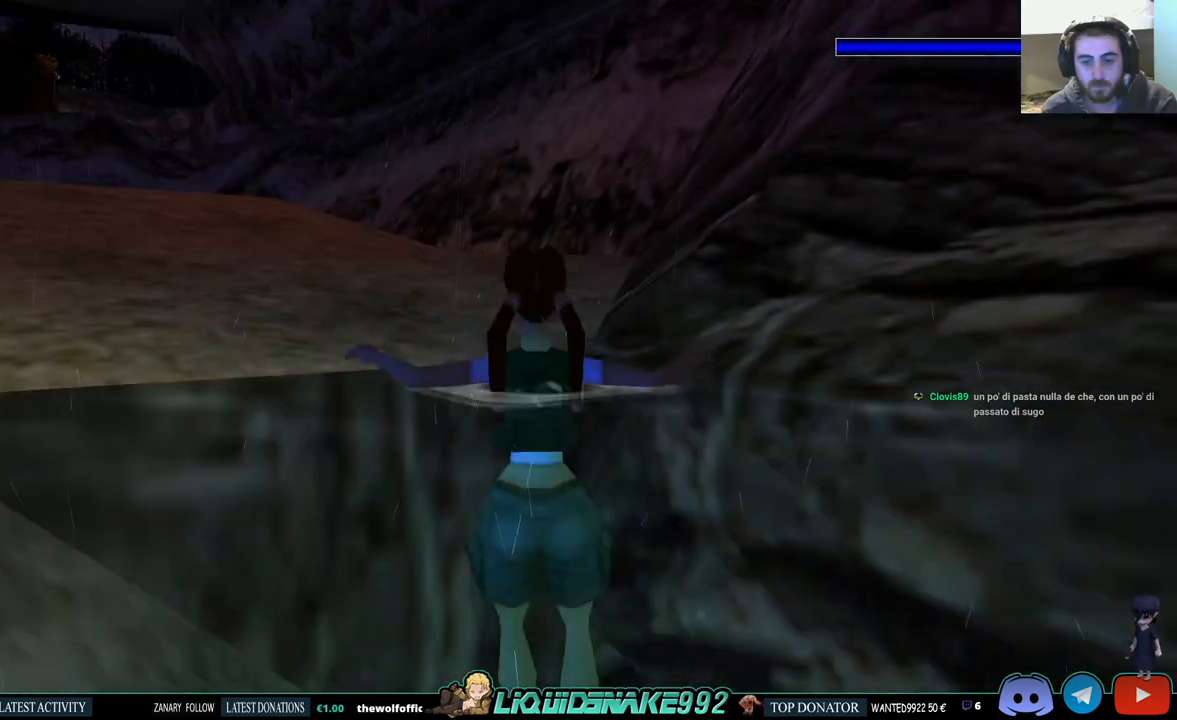
{"buttons": ["DPAD_UP"], "left_stick": "center", "right_stick": "center", "events": [[350, "CROSS", "down"], [417, "DPAD_LEFT", "up"], [467, "CROSS", "up"]]}
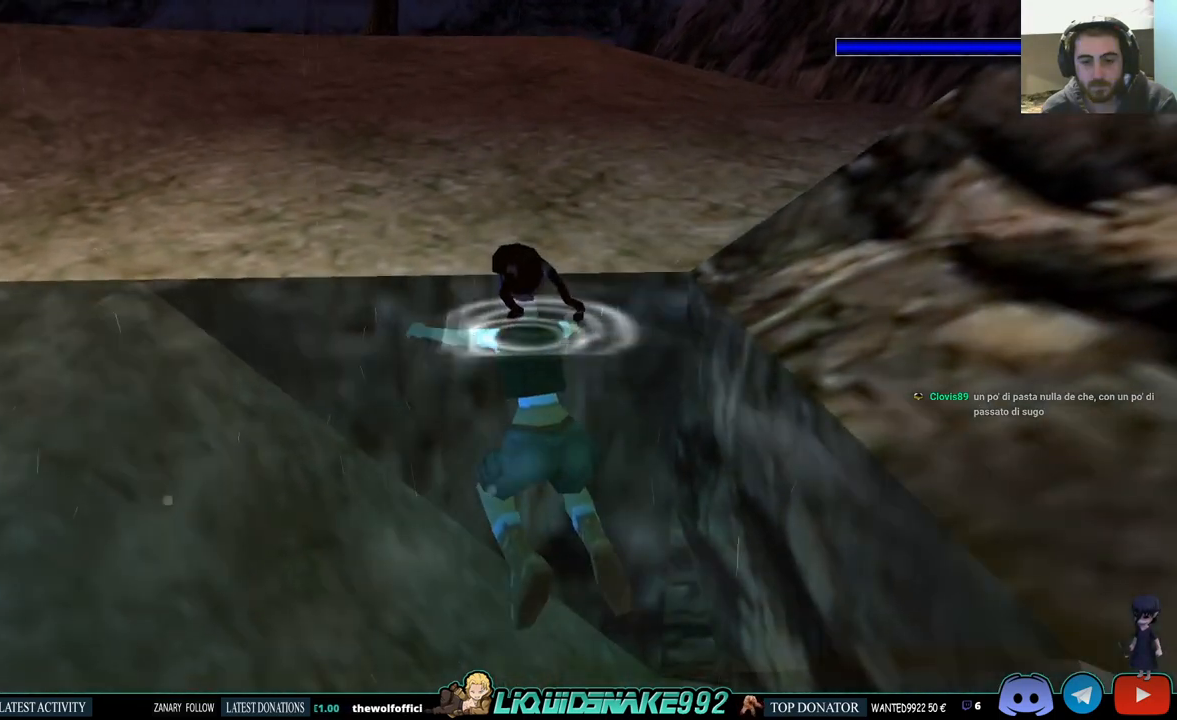
{"buttons": ["DPAD_UP"], "left_stick": "center", "right_stick": "center", "events": [[67, "CROSS", "down"], [233, "CROSS", "up"], [300, "CROSS", "down"], [450, "CROSS", "up"]]}
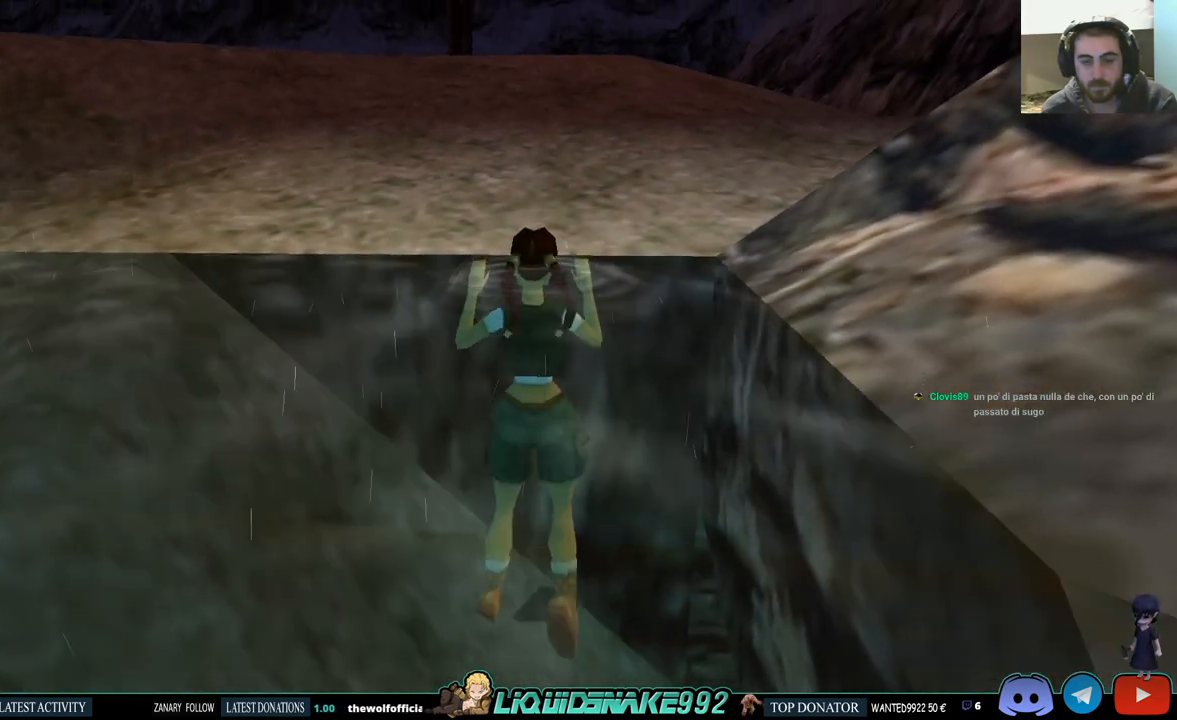
{"buttons": [], "left_stick": "center", "right_stick": "center", "events": [[83, "DPAD_UP", "up"]]}
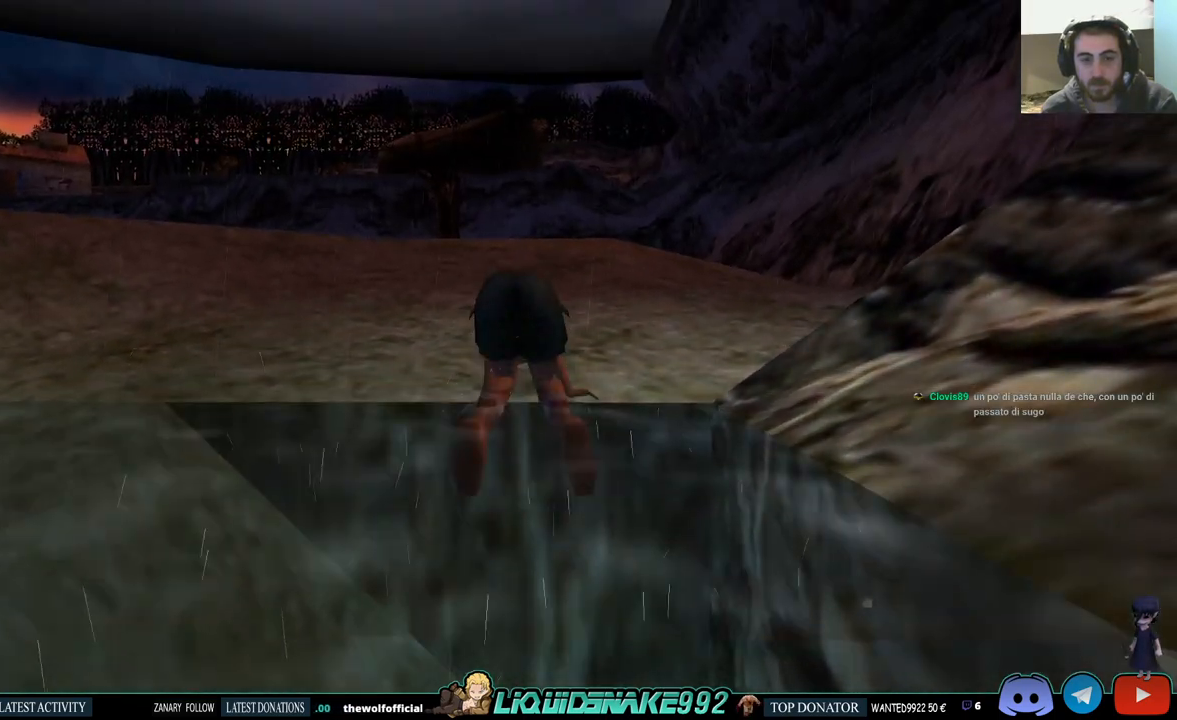
{"buttons": ["DPAD_UP", "DPAD_LEFT"], "left_stick": "center", "right_stick": "center", "events": [[283, "DPAD_LEFT", "down"], [317, "DPAD_UP", "down"]]}
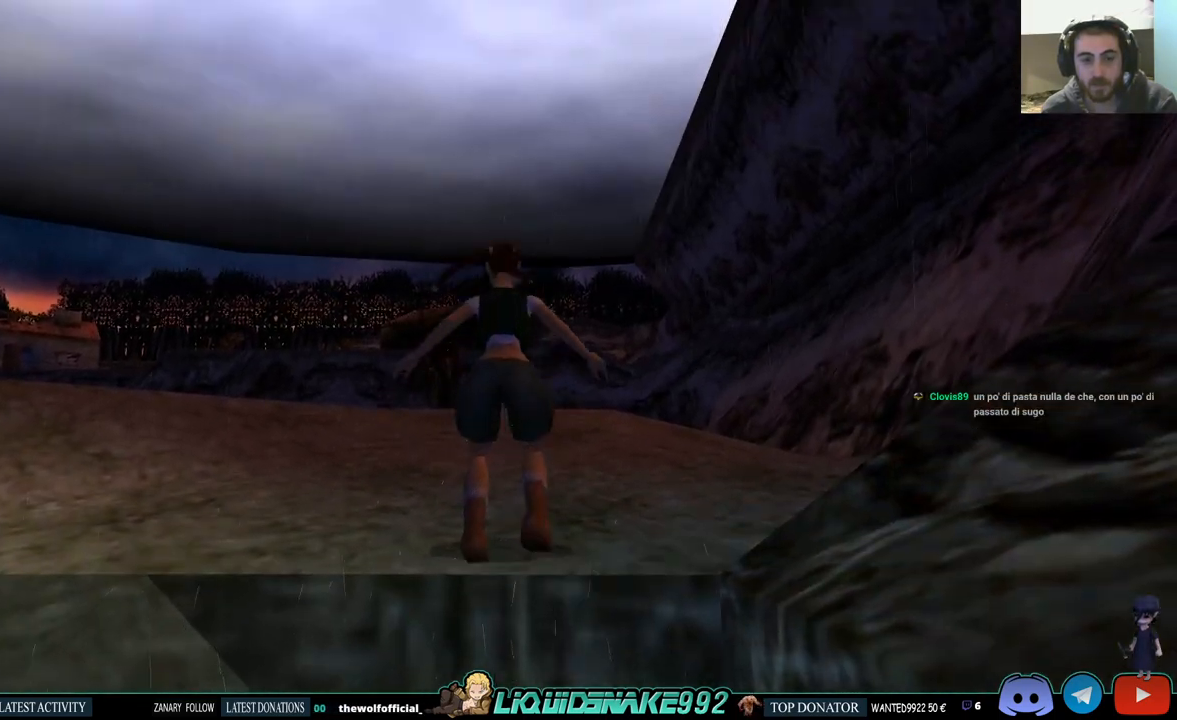
{"buttons": ["DPAD_UP", "DPAD_LEFT"], "left_stick": "center", "right_stick": "center", "events": []}
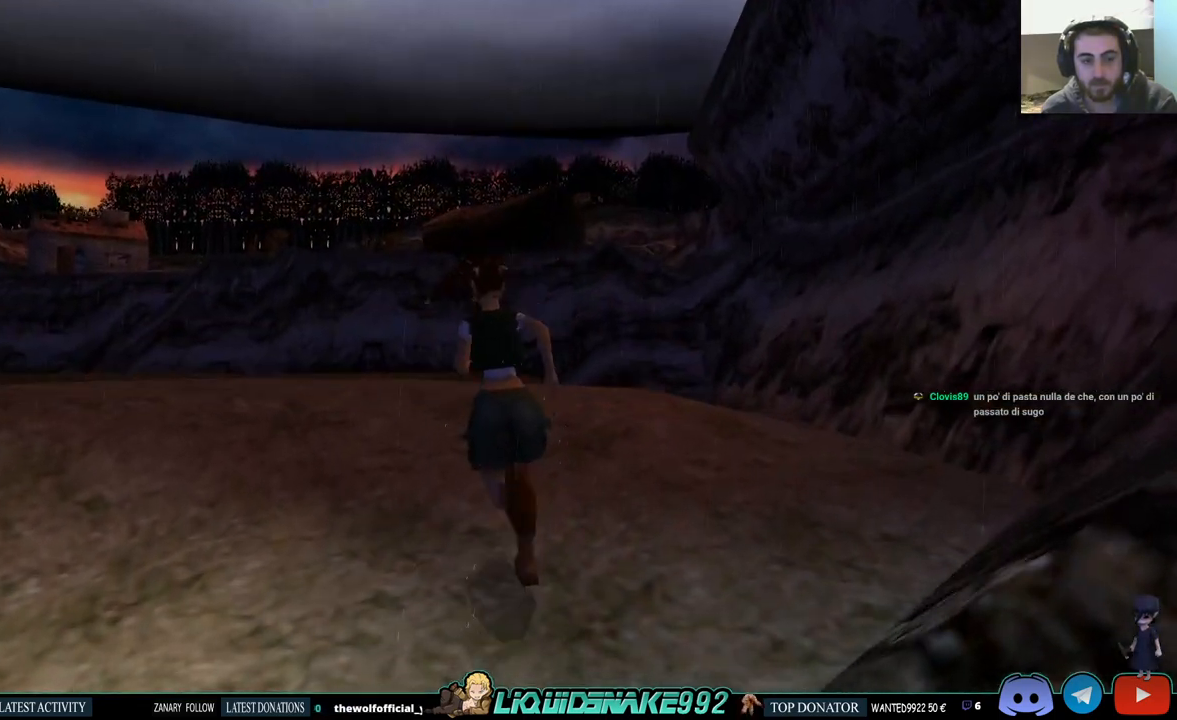
{"buttons": [], "left_stick": "center", "right_stick": "center", "events": [[133, "DPAD_LEFT", "up"], [150, "DPAD_UP", "up"]]}
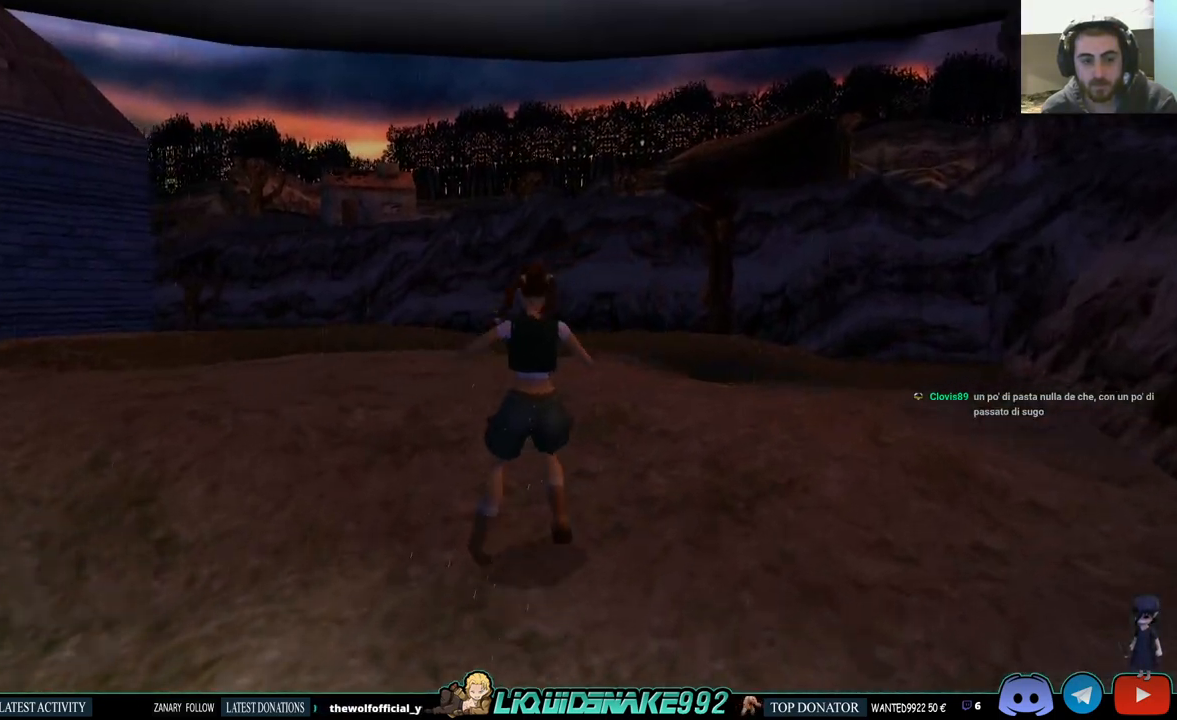
{"buttons": [], "left_stick": "center", "right_stick": "center", "events": []}
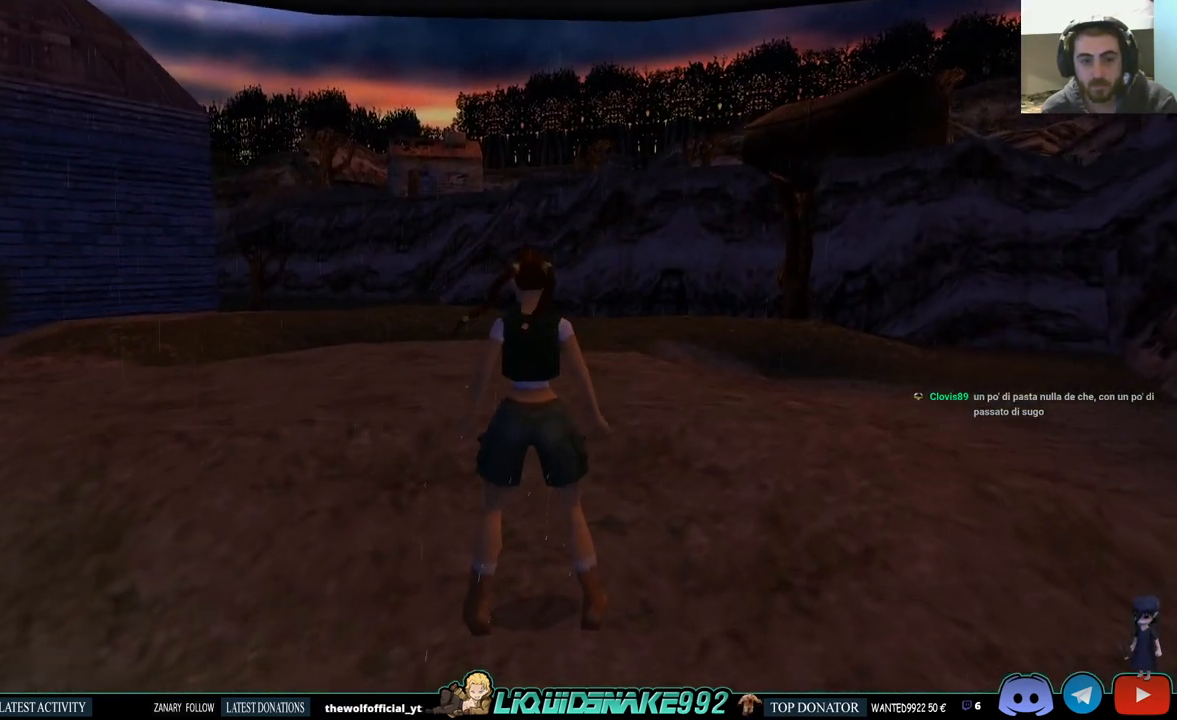
{"buttons": [], "left_stick": "center", "right_stick": "center", "events": []}
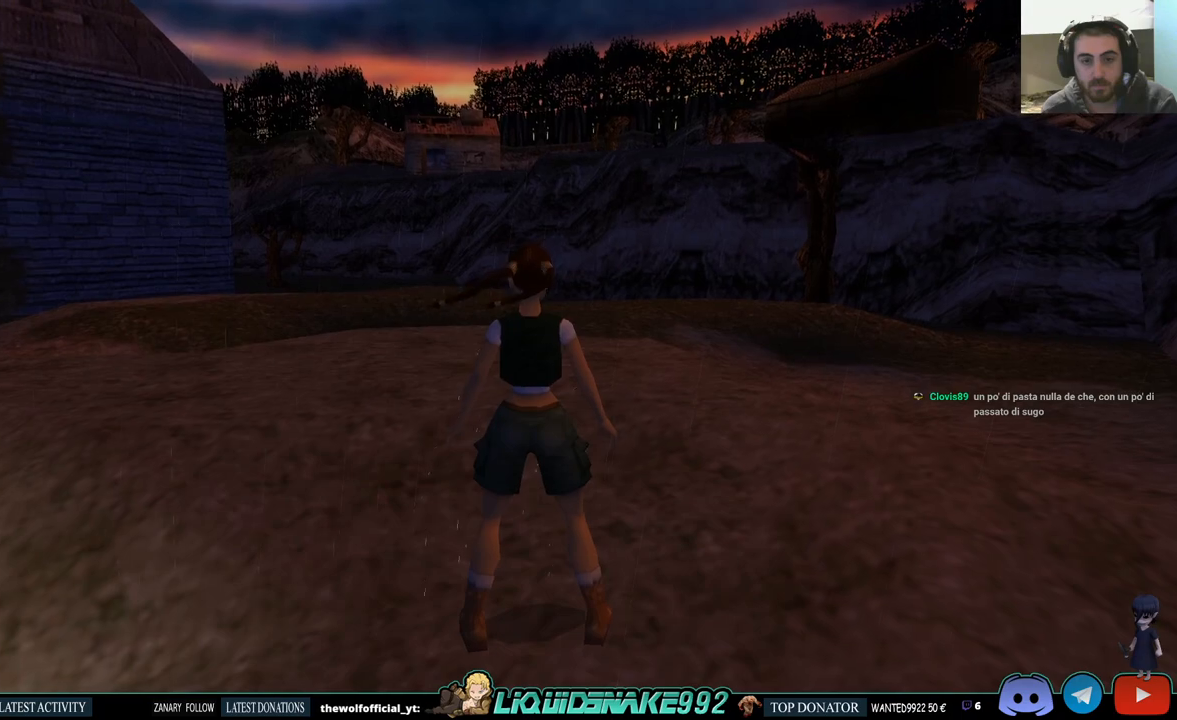
{"buttons": [], "left_stick": "center", "right_stick": "center", "events": []}
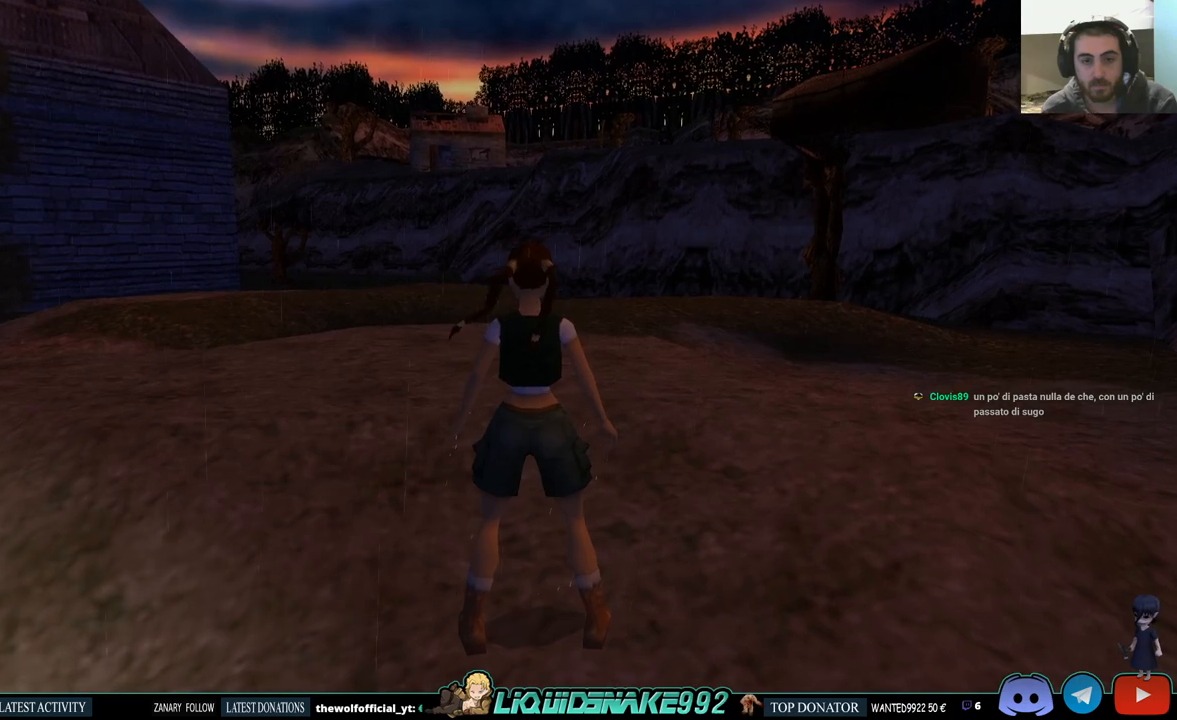
{"buttons": [], "left_stick": "center", "right_stick": "center", "events": []}
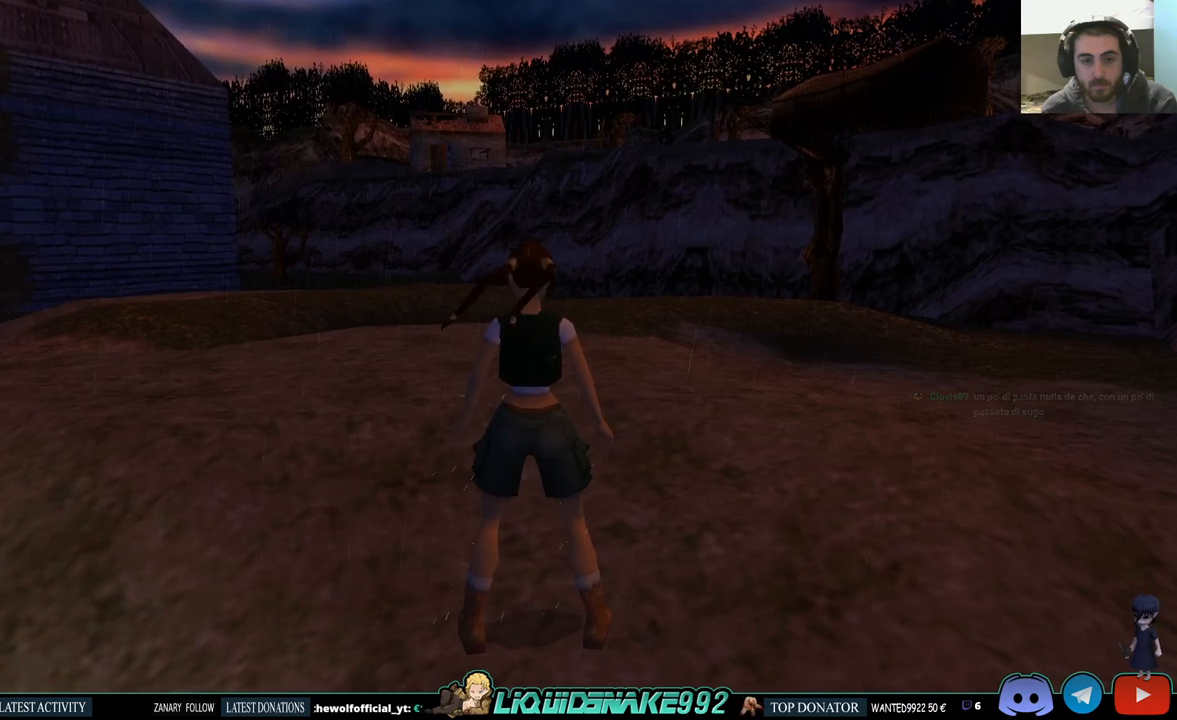
{"buttons": ["DPAD_UP", "DPAD_LEFT"], "left_stick": "center", "right_stick": "center", "events": [[233, "DPAD_UP", "down"], [350, "DPAD_LEFT", "down"]]}
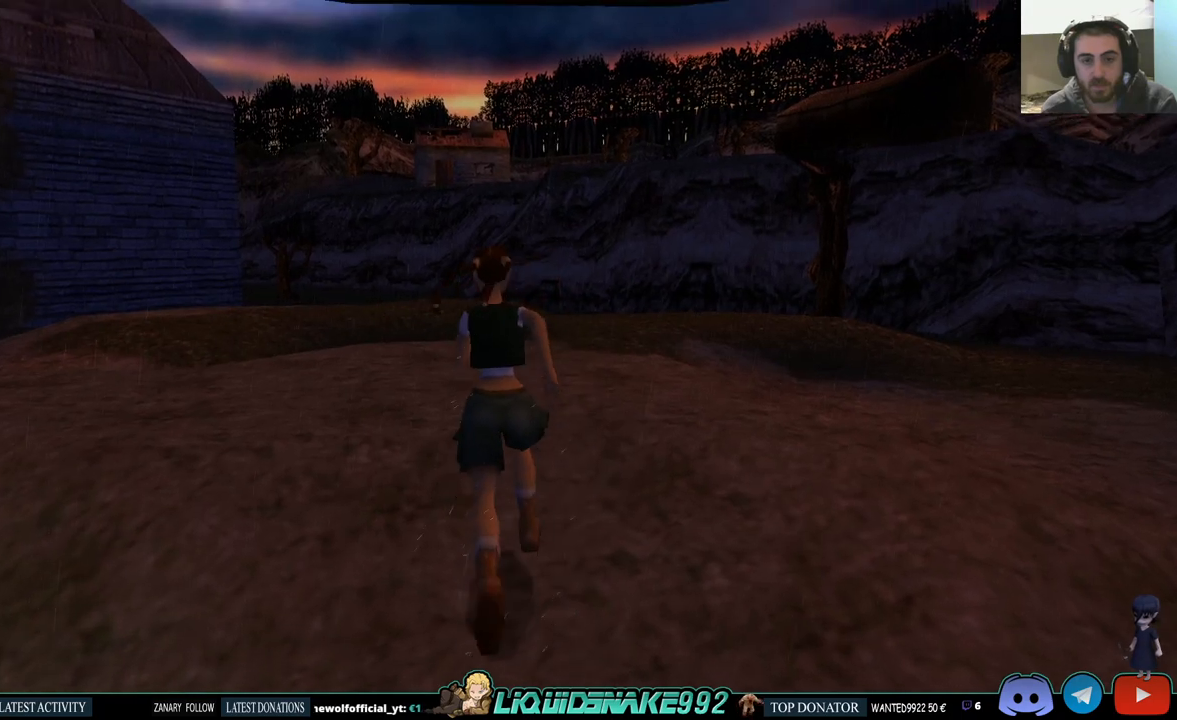
{"buttons": ["DPAD_UP"], "left_stick": "center", "right_stick": "center", "events": [[183, "DPAD_LEFT", "up"]]}
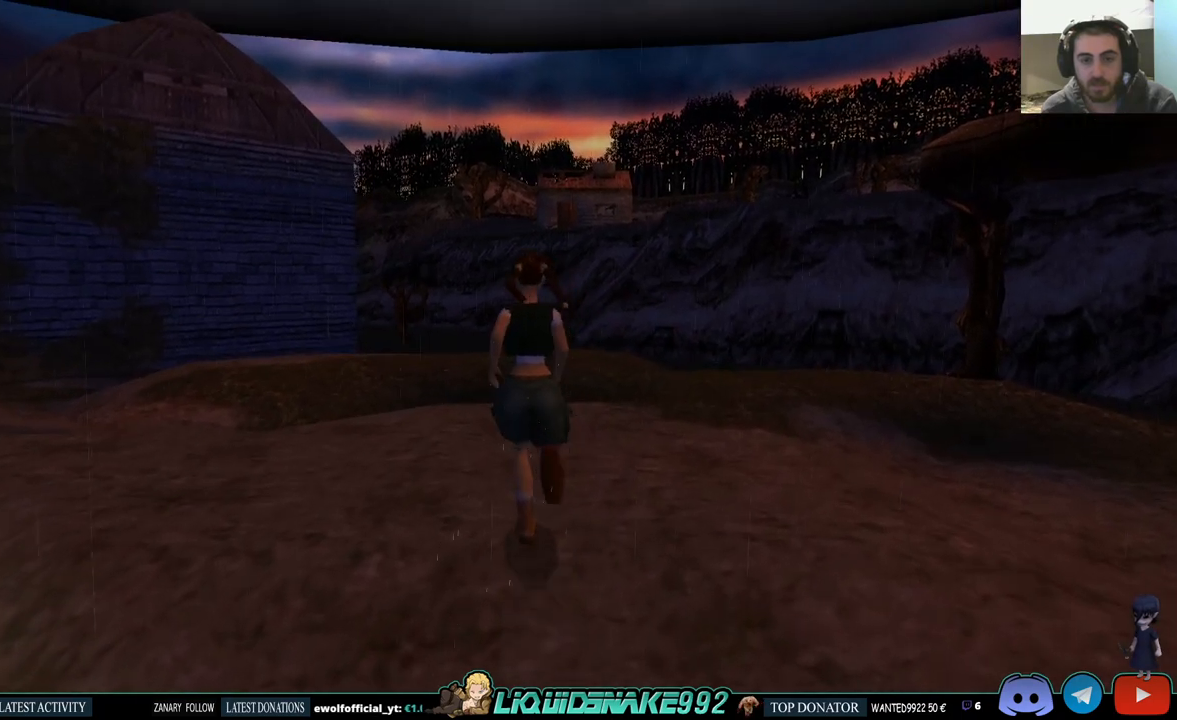
{"buttons": ["DPAD_UP"], "left_stick": "center", "right_stick": "center", "events": []}
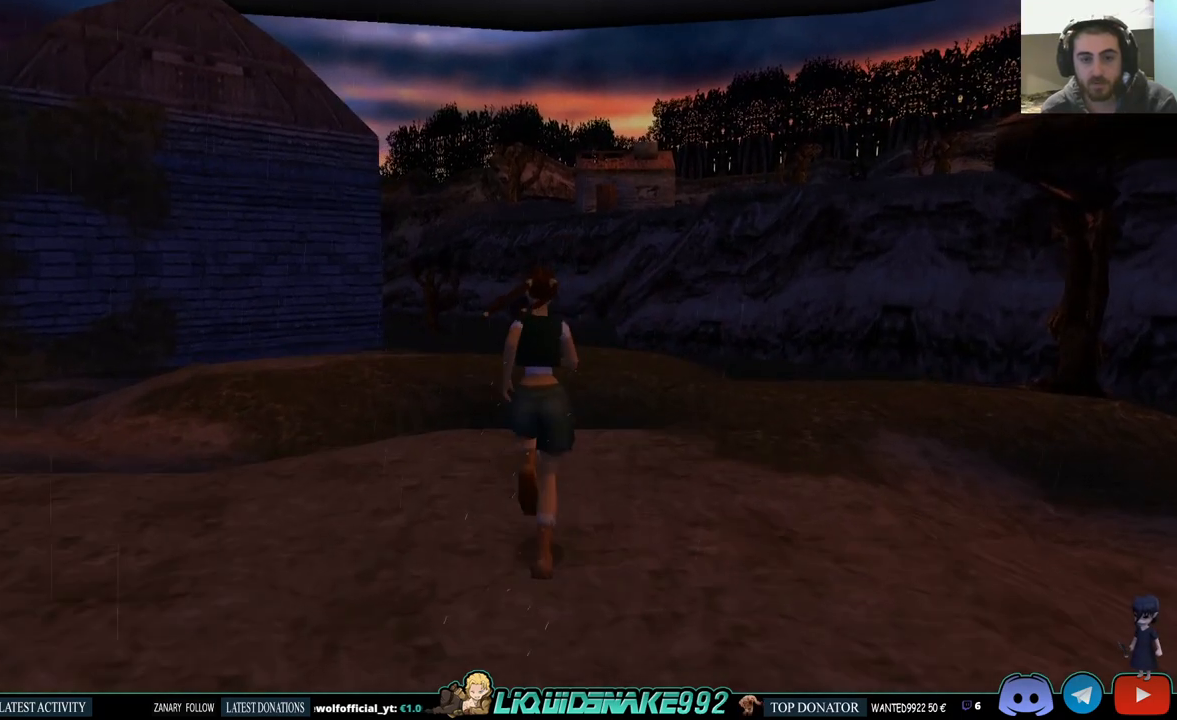
{"buttons": ["DPAD_UP"], "left_stick": "center", "right_stick": "center", "events": []}
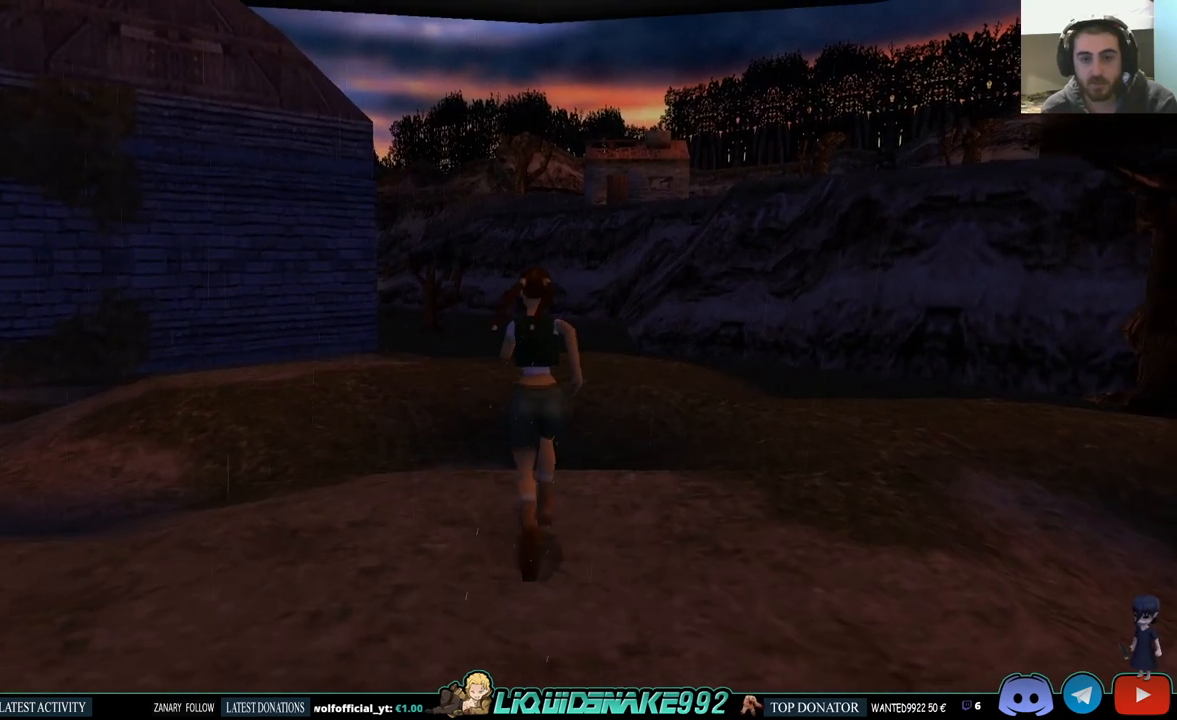
{"buttons": ["SQUARE", "DPAD_UP"], "left_stick": "center", "right_stick": "center", "events": [[83, "SQUARE", "down"]]}
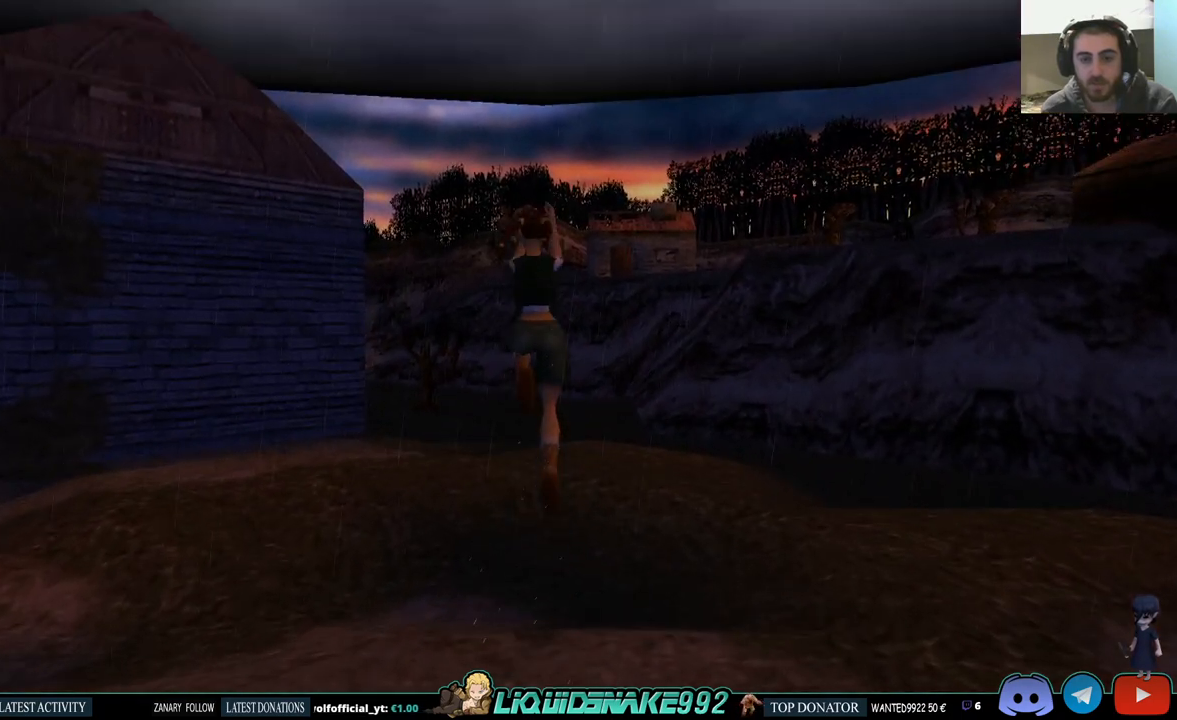
{"buttons": ["DPAD_UP"], "left_stick": "center", "right_stick": "center", "events": [[67, "DPAD_LEFT", "down"], [100, "SQUARE", "up"], [167, "DPAD_LEFT", "up"]]}
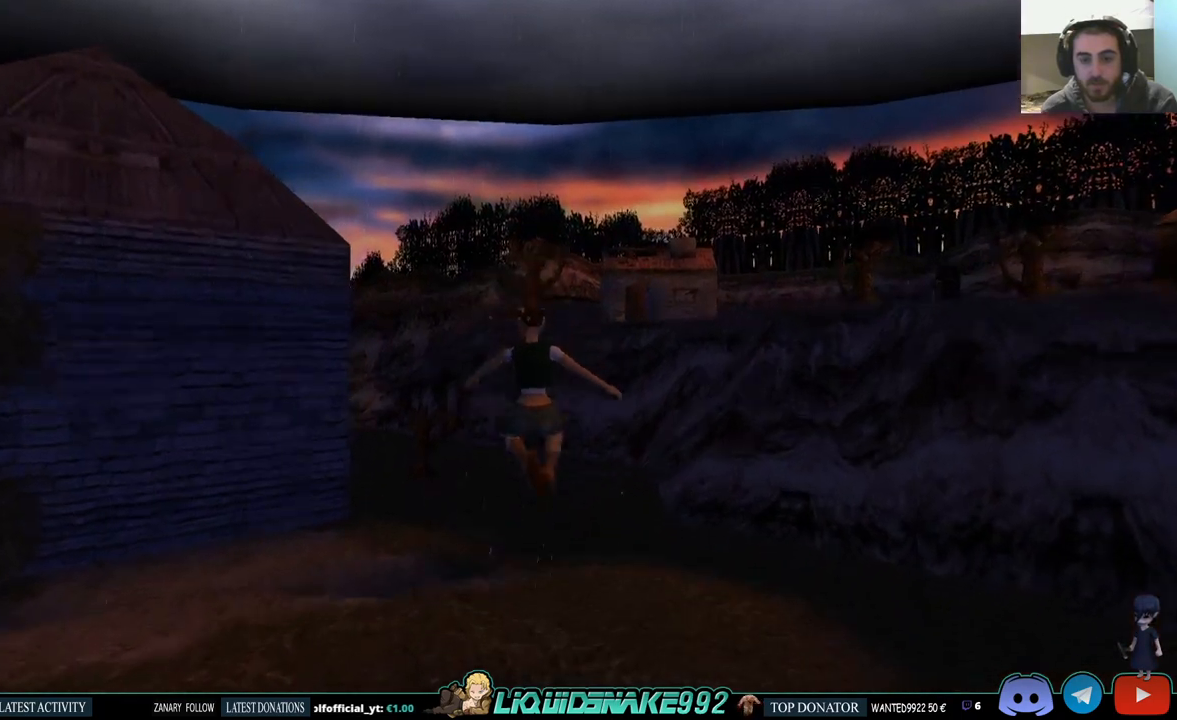
{"buttons": ["DPAD_UP"], "left_stick": "center", "right_stick": "center", "events": []}
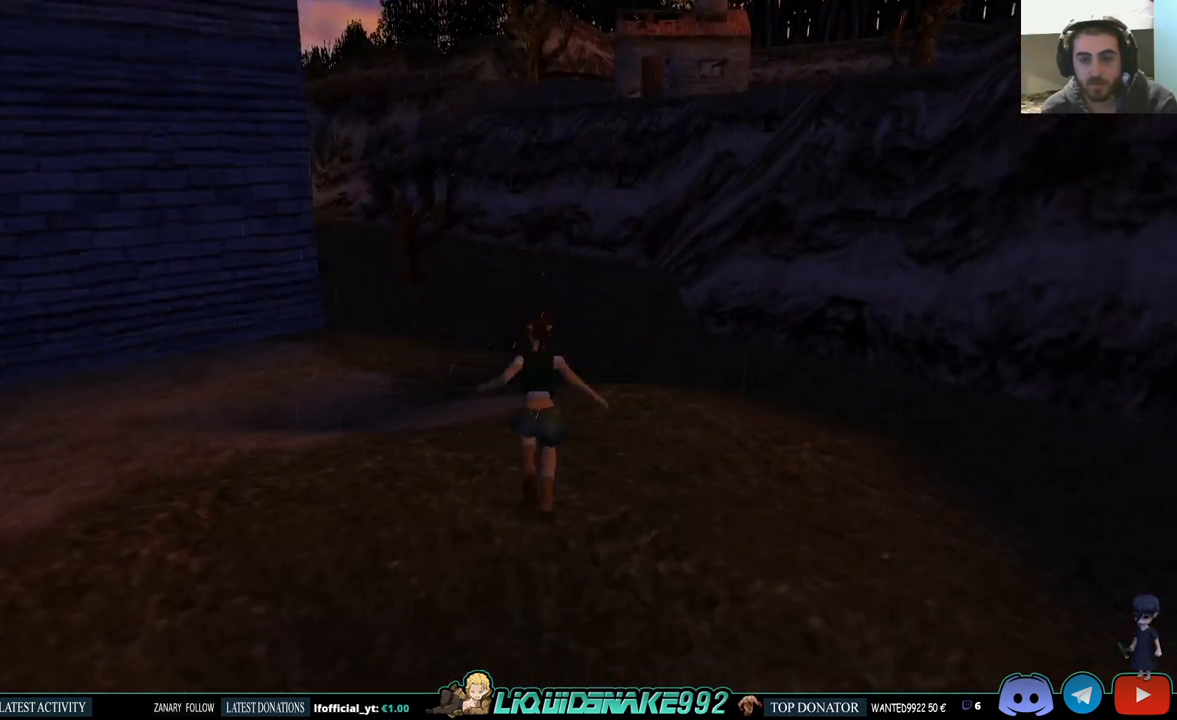
{"buttons": [], "left_stick": "center", "right_stick": "center", "events": [[233, "DPAD_UP", "up"]]}
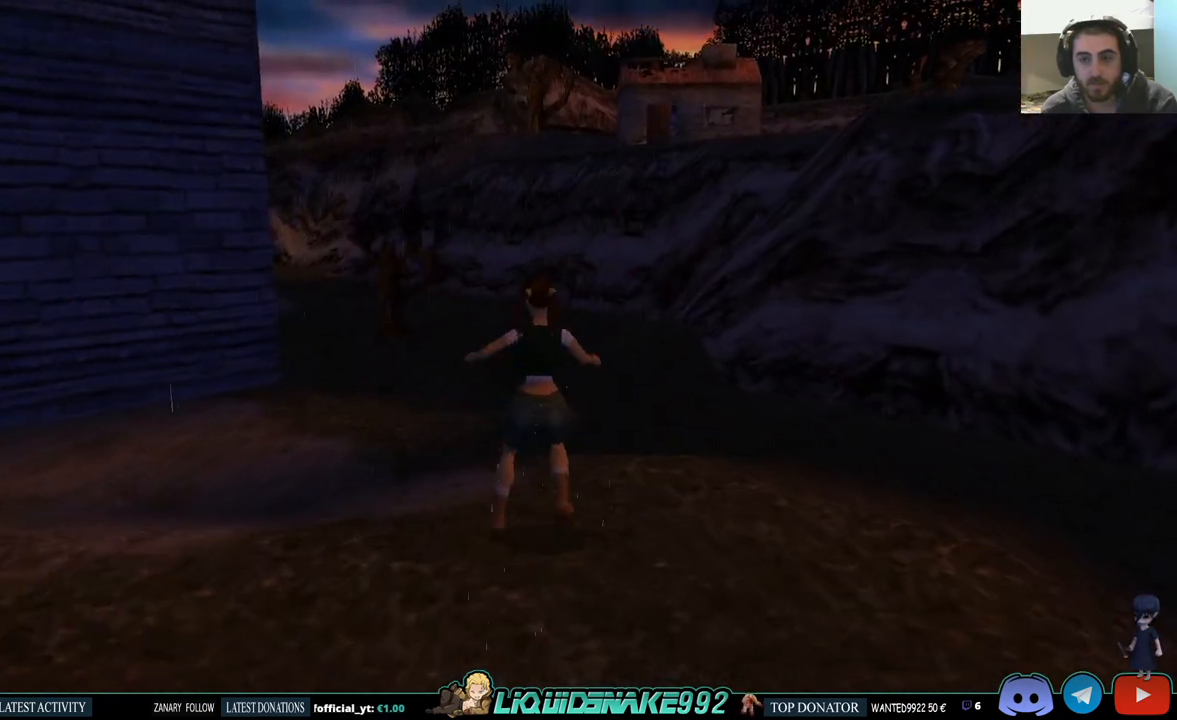
{"buttons": ["L1", "DPAD_RIGHT"], "left_stick": "center", "right_stick": "center", "events": [[383, "L1", "down"], [417, "DPAD_RIGHT", "down"]]}
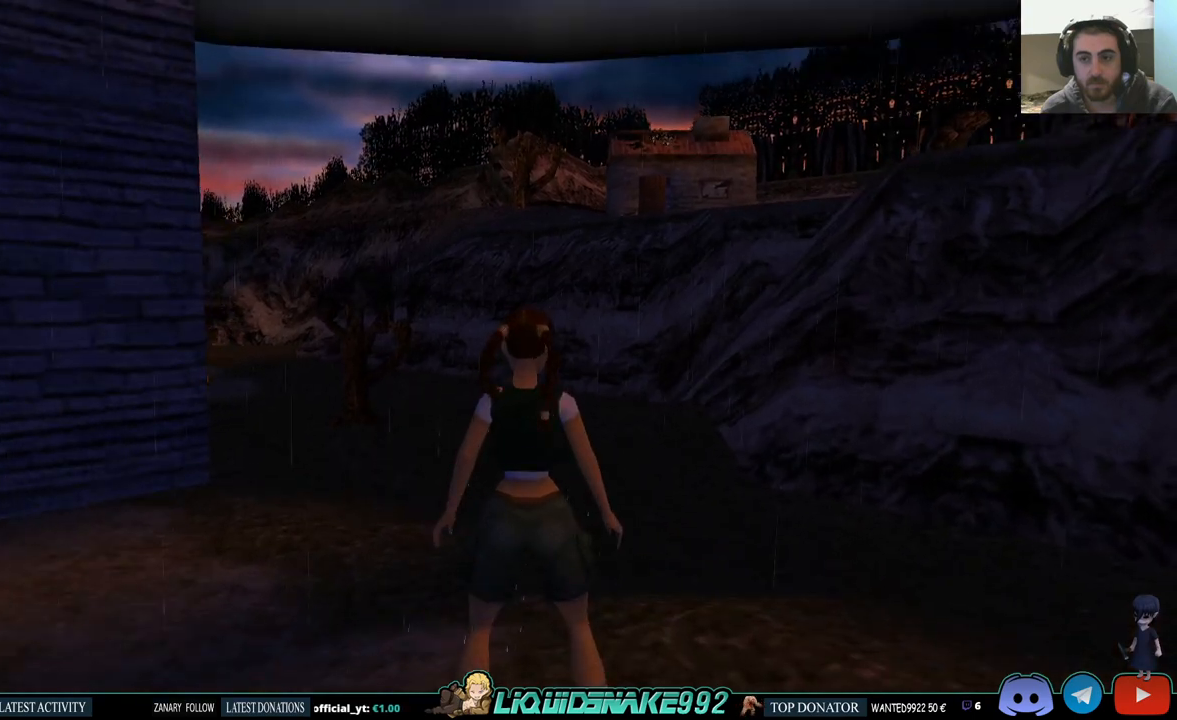
{"buttons": ["L1"], "left_stick": "center", "right_stick": "center", "events": [[200, "DPAD_RIGHT", "up"], [200, "DPAD_UP", "down"], [333, "DPAD_UP", "up"]]}
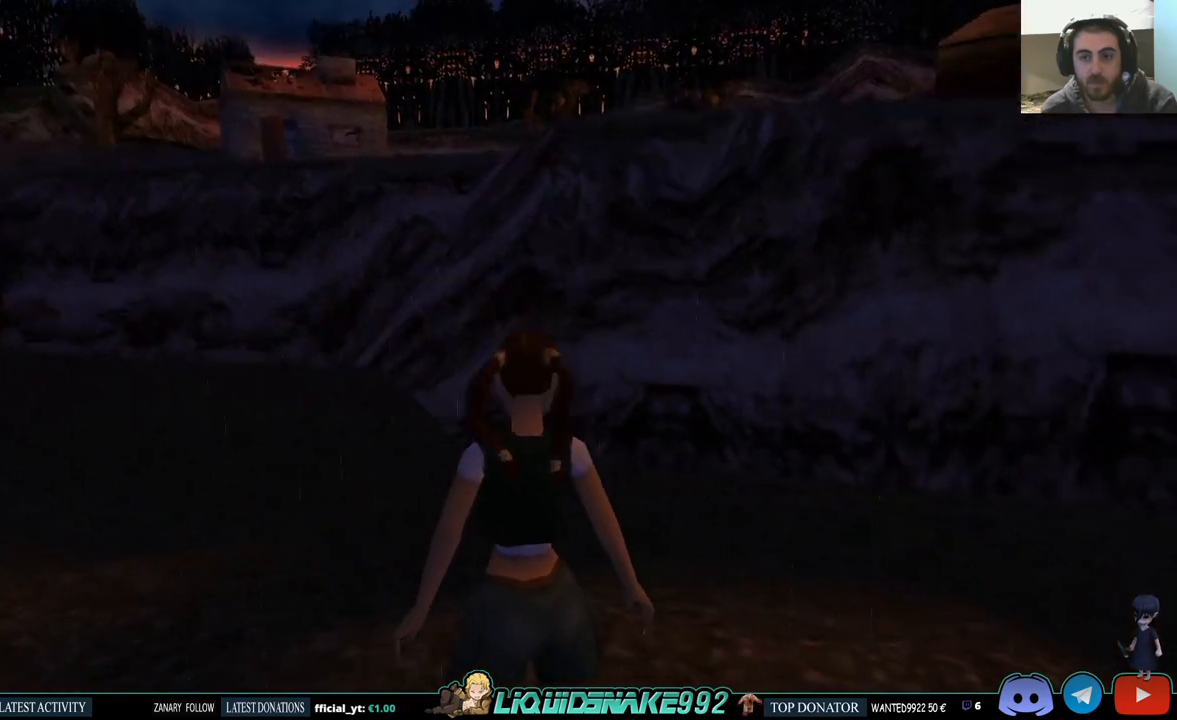
{"buttons": ["L1"], "left_stick": "center", "right_stick": "center", "events": []}
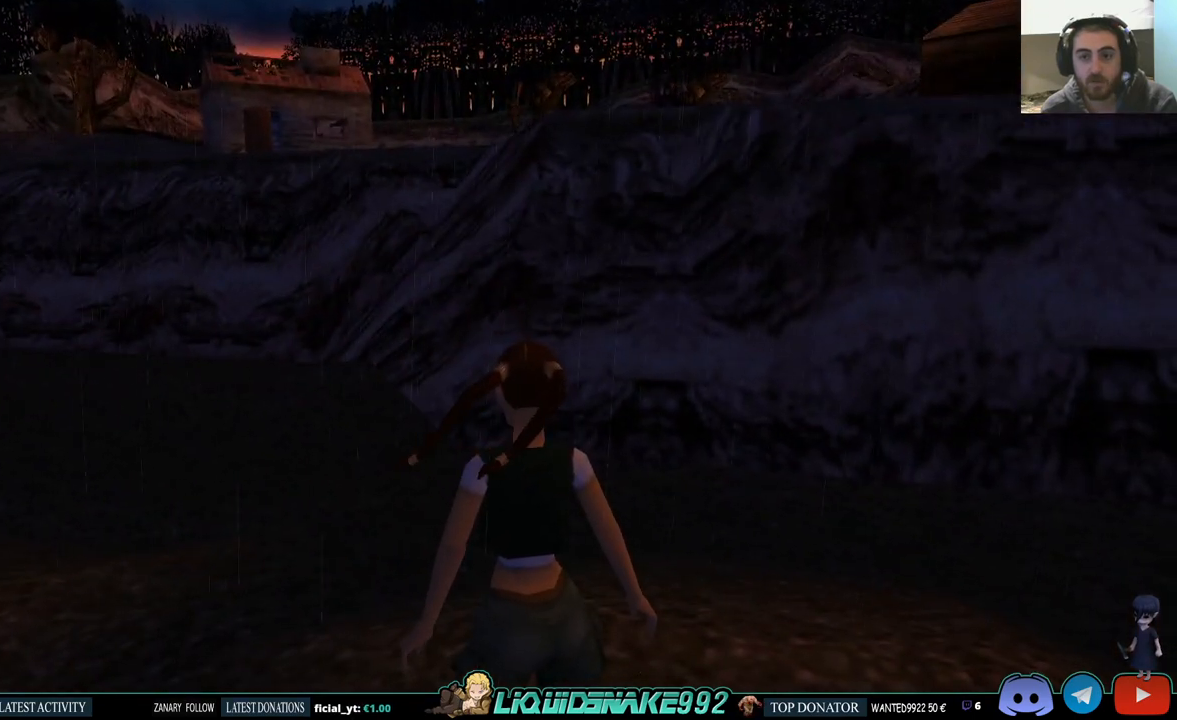
{"buttons": ["L1"], "left_stick": "center", "right_stick": "center", "events": []}
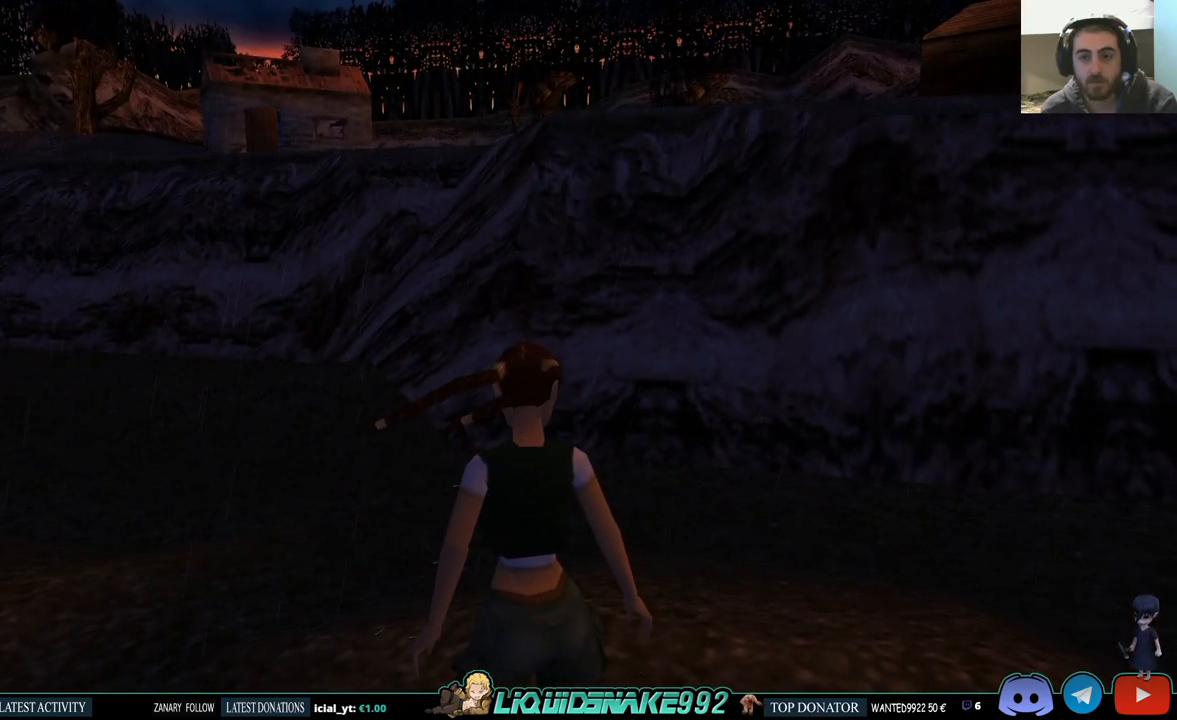
{"buttons": ["DPAD_RIGHT"], "left_stick": "center", "right_stick": "center", "events": [[367, "L1", "up"], [450, "DPAD_RIGHT", "down"]]}
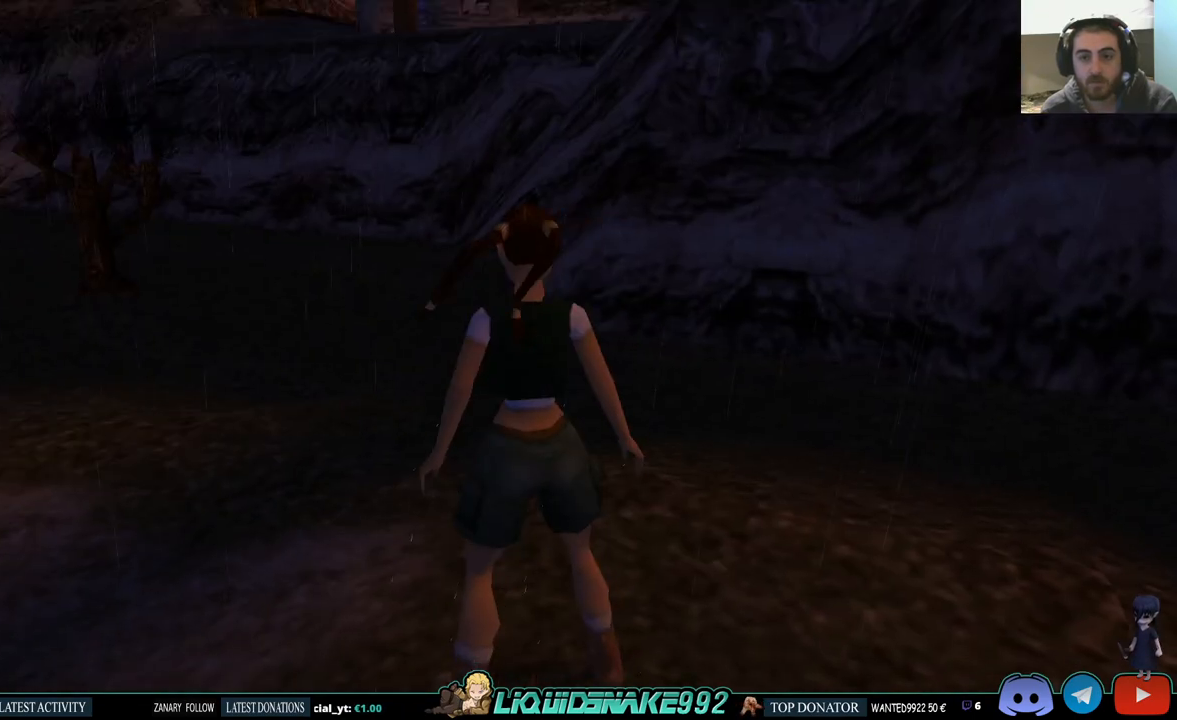
{"buttons": ["DPAD_RIGHT"], "left_stick": "center", "right_stick": "center", "events": []}
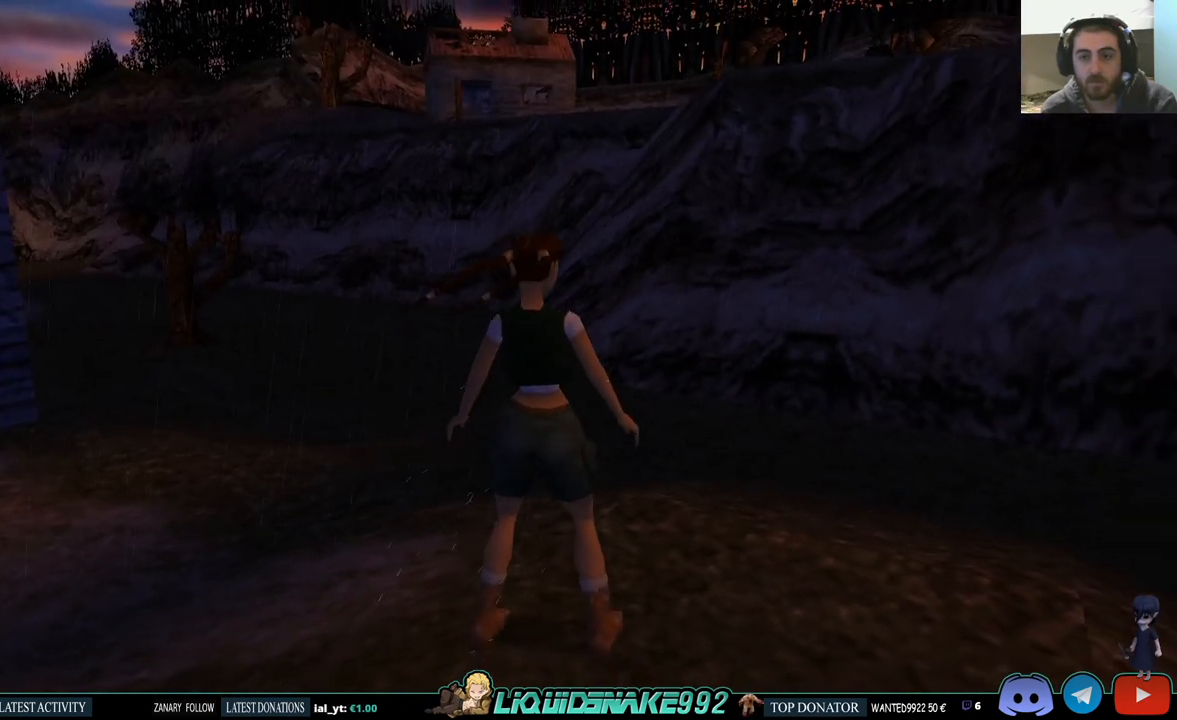
{"buttons": [], "left_stick": "center", "right_stick": "center", "events": [[217, "DPAD_RIGHT", "up"]]}